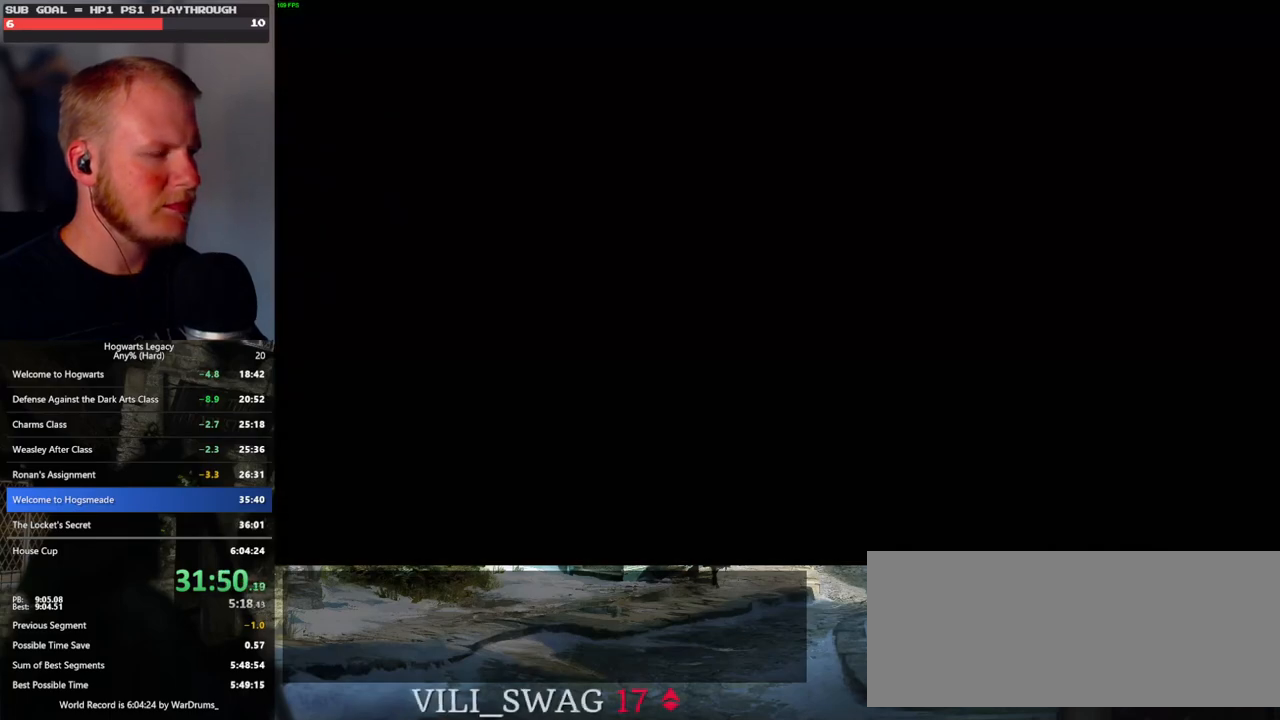
Gameplay with keyboard and mouse; each line is a JSON object with the keys and mouse buttons held at the frame after it. "events" lists presses ("down") and releases ("up") of ".", "/", "0", "1", "2", "3", "4", "5", "6", "7", "8", "9", "a", "alt_l", "alt_r", "b", "backslash", "backspace", "c", "caps_lock", "comma", "ctrl_l", "ctrl_r", "d", "e", "equals", "escape", "f", "f1", "f10", "f11", "f12", "f2", "f3", "f4", "f5", "f6", "f7", "f8", "f9", "g", "h", "i", "j", "k", "l", "lbracket", "m", "minus", "n", "o", "p", "q", "quote", "r", "rbracket", "return", "s", "semicolon", "shift_l", "shift_r", "space", "super_l", "super_r", "t", "tab", "tilde", "u", "v", "w", "x", "y", "z", "mouse_left", "mouse_wheel", "mouse_right", "mouse_mb4" and "mouse_mb5" between this image and that frame as [ms after this image, input, new state], when the widget could be followed in between. "mouse_left", "mouse_wheel", "mouse_right", "mouse_mb4", "mouse_mb5" = the "left", "wheel", "right", "mb4", "mb5" buttons of the "mouse" list. No other keys are recorded. "wheel" means that the mouse wheel is clicked or scrolled. Mouse movement is not recorded.
{"keys": [], "mouse": [], "events": []}
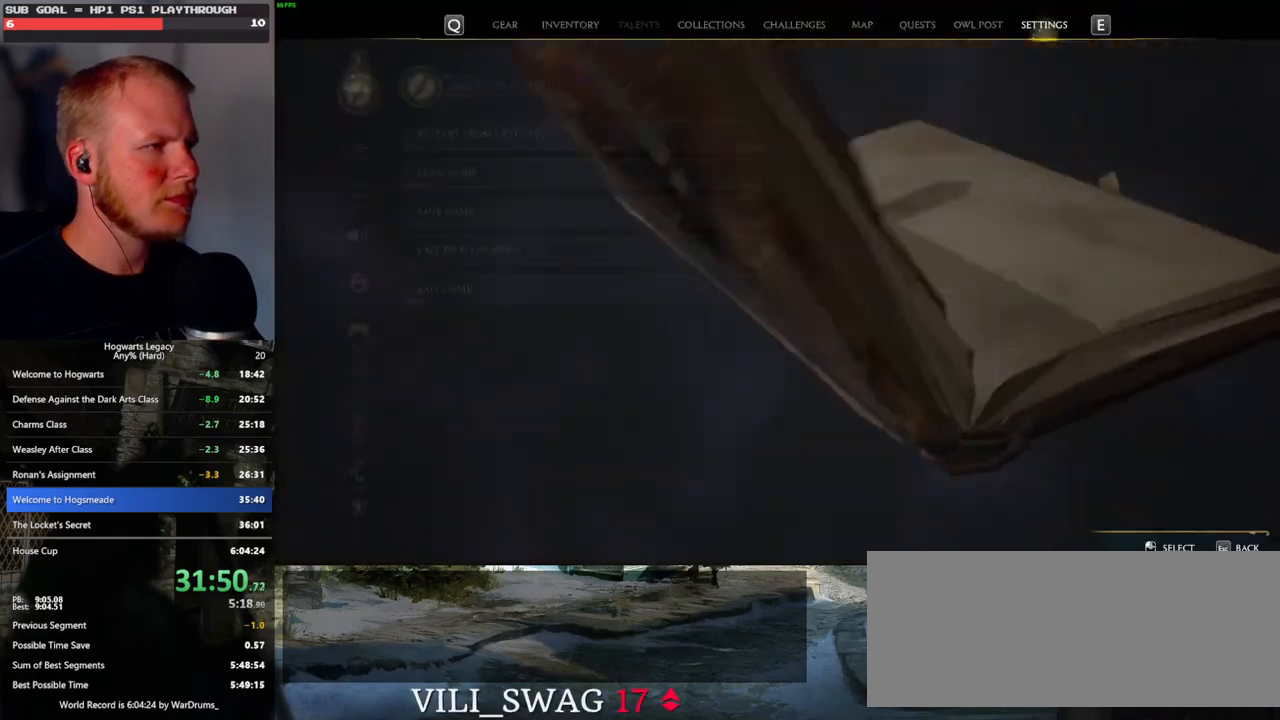
{"keys": [], "mouse": [], "events": [[333, "mouse_left", "down"], [483, "mouse_left", "up"]]}
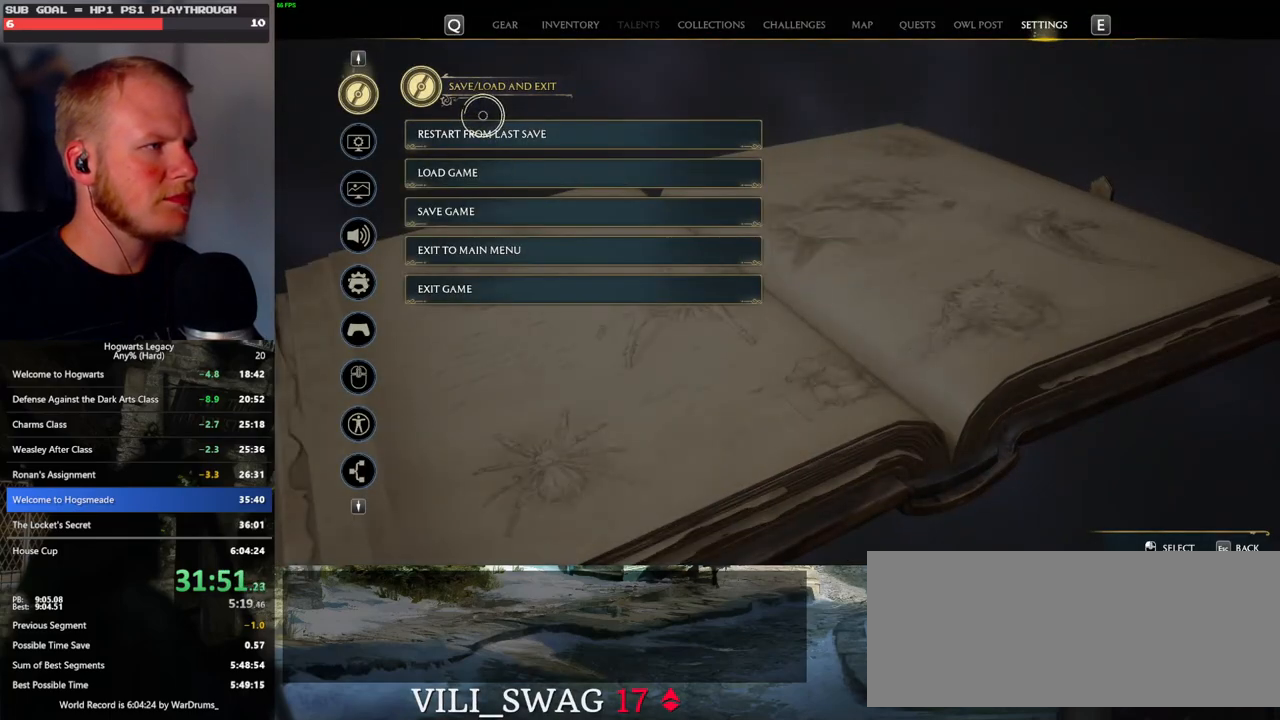
{"keys": ["space"], "mouse": [], "events": [[117, "mouse_left", "down"], [233, "mouse_left", "up"], [317, "space", "down"], [400, "space", "up"], [500, "space", "down"]]}
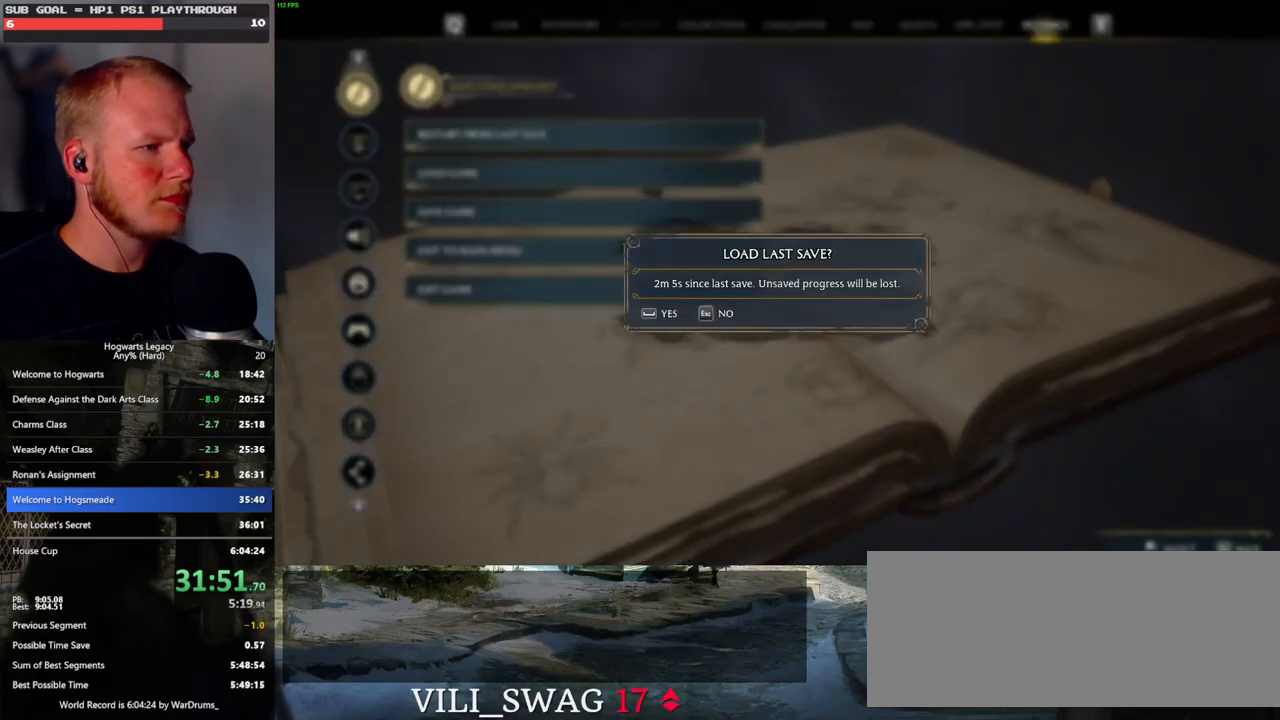
{"keys": [], "mouse": [], "events": [[83, "space", "up"], [183, "space", "down"], [267, "space", "up"], [367, "space", "down"], [450, "space", "up"]]}